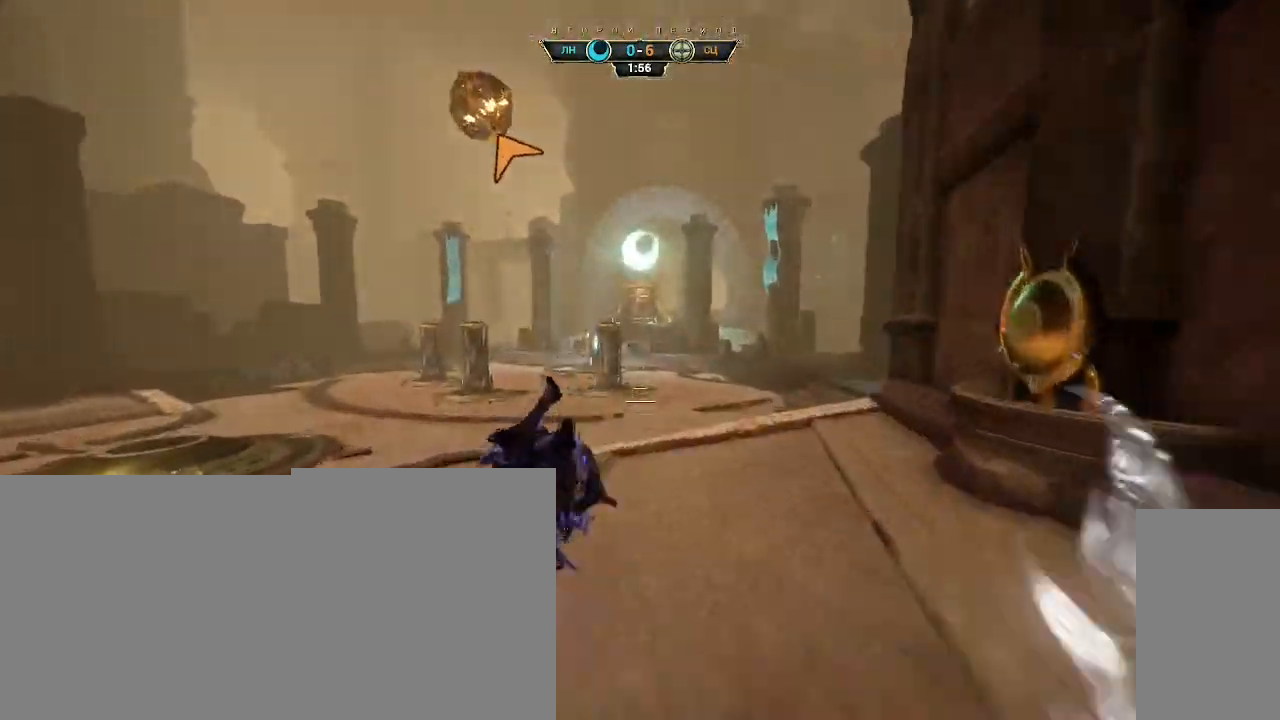
Gameplay with keyboard and mouse; each line is a JSON object with the keys and mouse buttons held at the frame after it. "events" lists presses ("down") and releases ("up") of "a", "ctrl", "d", "e", "q", "s", "shift", "space", "w", "mouse_left", "mouse_wheel", "mouse_right", "mouse_mb4" and "mouse_mb5" between this image and that frame as [ms after this image, input, new state], when the widget could be followed in between. "mouse_left", "mouse_wheel", "mouse_right", "mouse_mb4", "mouse_mb5" = the "left", "wheel", "right", "mb4", "mb5" buttons of the "mouse" list. No other keys are recorded. "wheel" means that the mouse wheel is clicked or scrolled. Not read: mouse_move.
{"keys": ["w"], "mouse": ["right"], "events": [[450, "mouse_right", "down"], [483, "a", "up"]]}
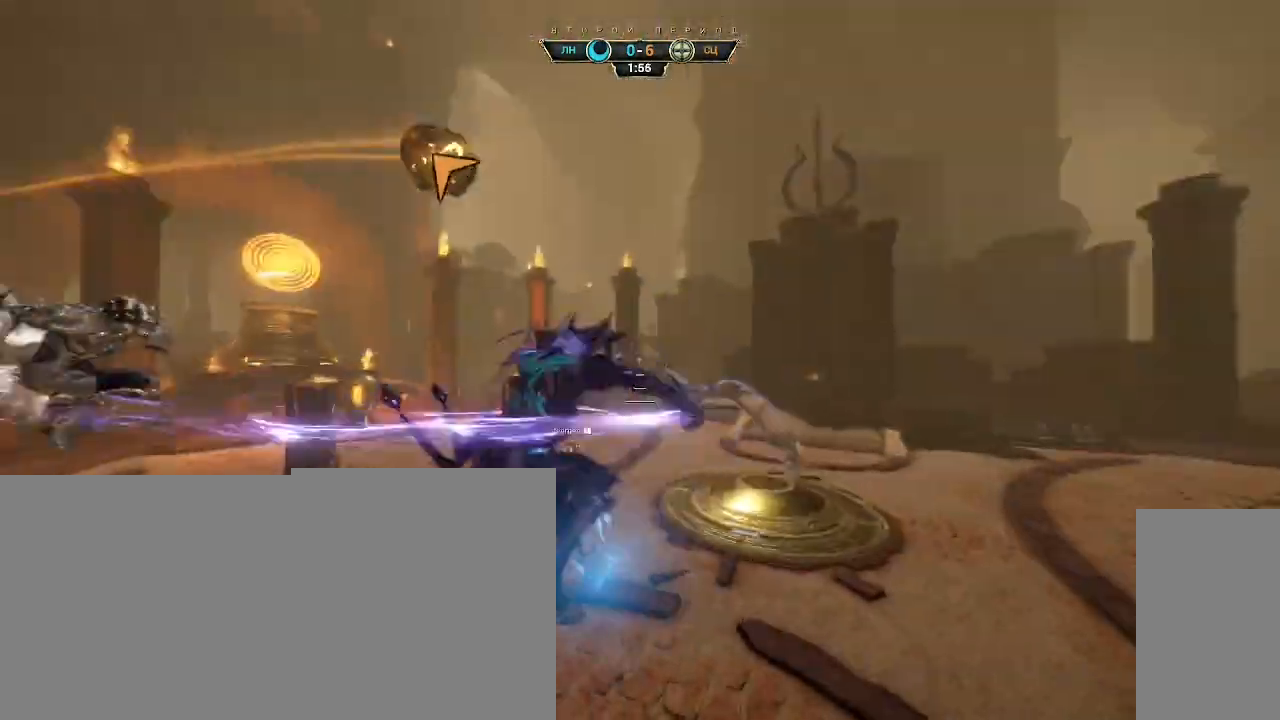
{"keys": ["a", "w"], "mouse": ["right"], "events": [[33, "d", "down"], [100, "ctrl", "down"], [200, "ctrl", "up"], [450, "d", "up"], [500, "a", "down"]]}
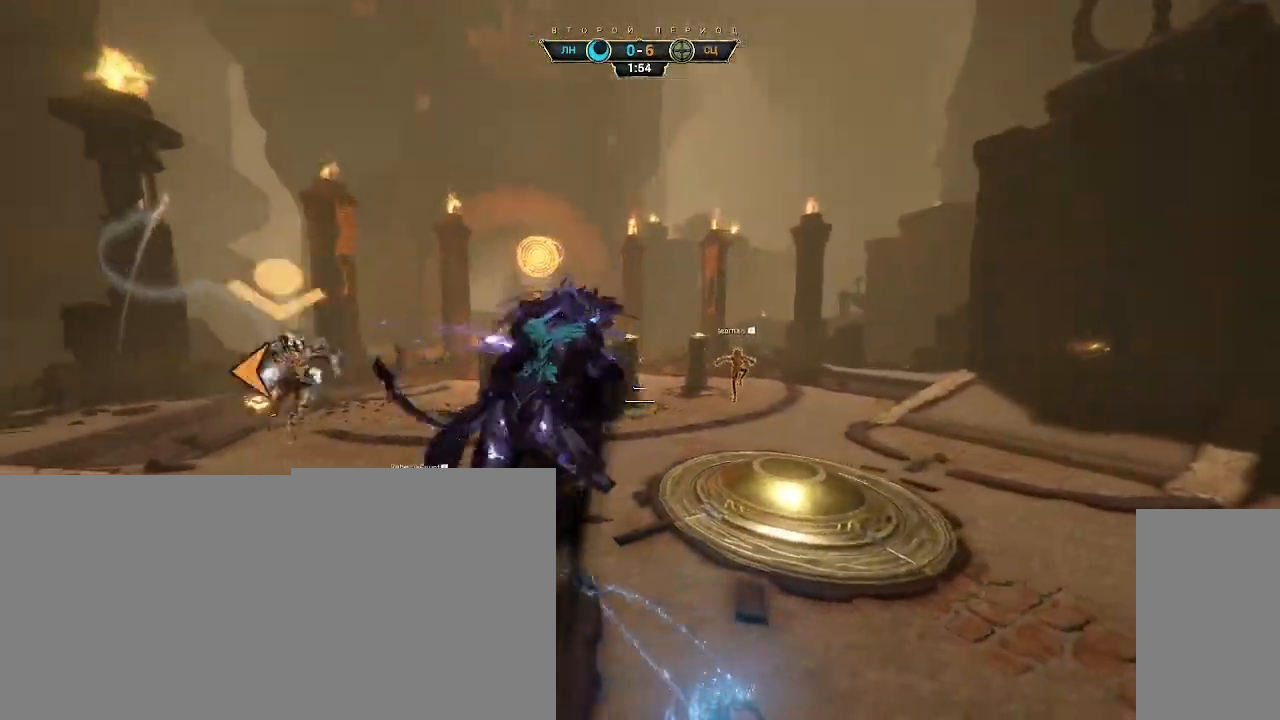
{"keys": ["w"], "mouse": ["right"], "events": [[450, "a", "up"]]}
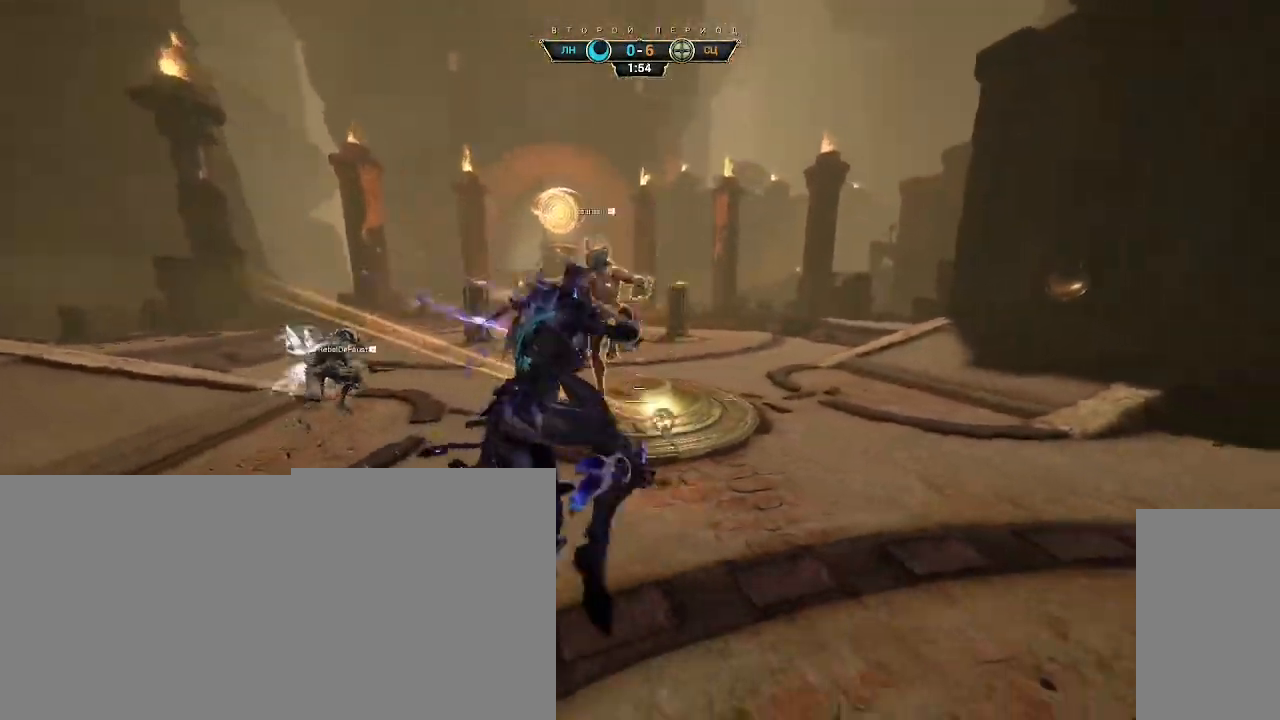
{"keys": ["ctrl", "w"], "mouse": [], "events": [[183, "mouse_right", "up"], [217, "ctrl", "down"], [433, "space", "down"], [483, "space", "up"]]}
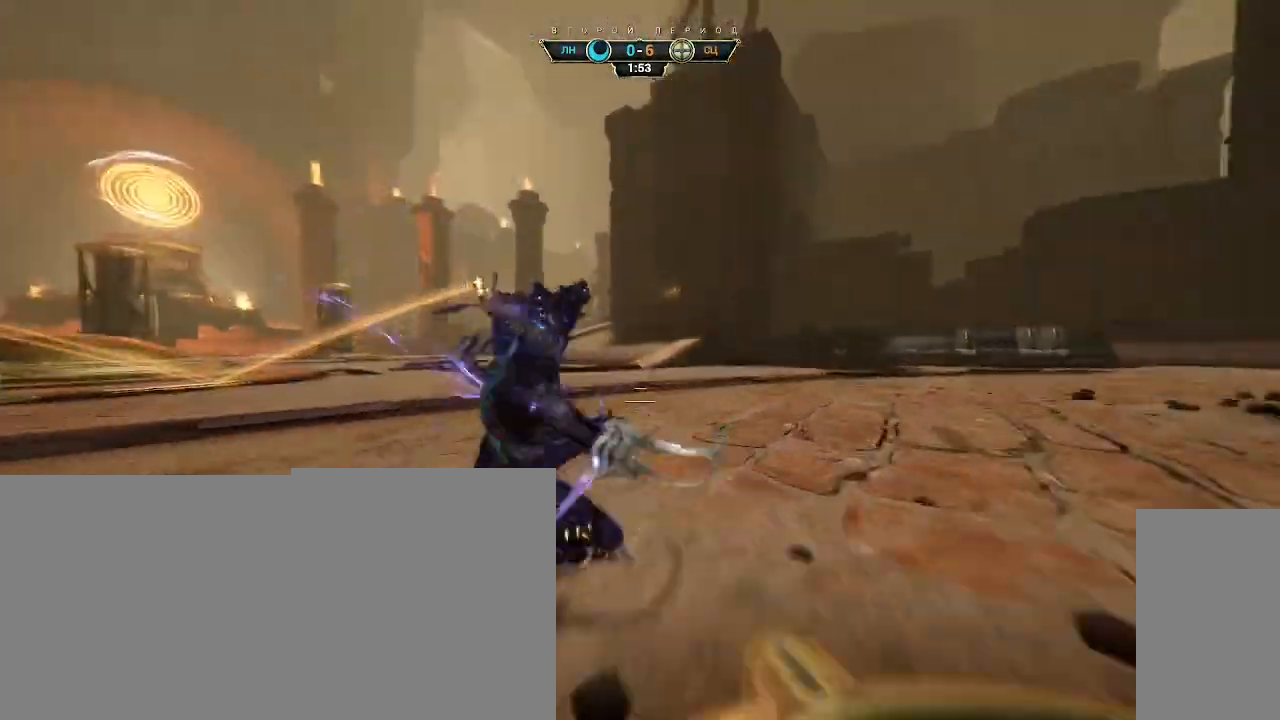
{"keys": ["w"], "mouse": [], "events": [[33, "space", "down"], [100, "ctrl", "up"], [117, "space", "up"], [300, "d", "down"], [450, "d", "up"]]}
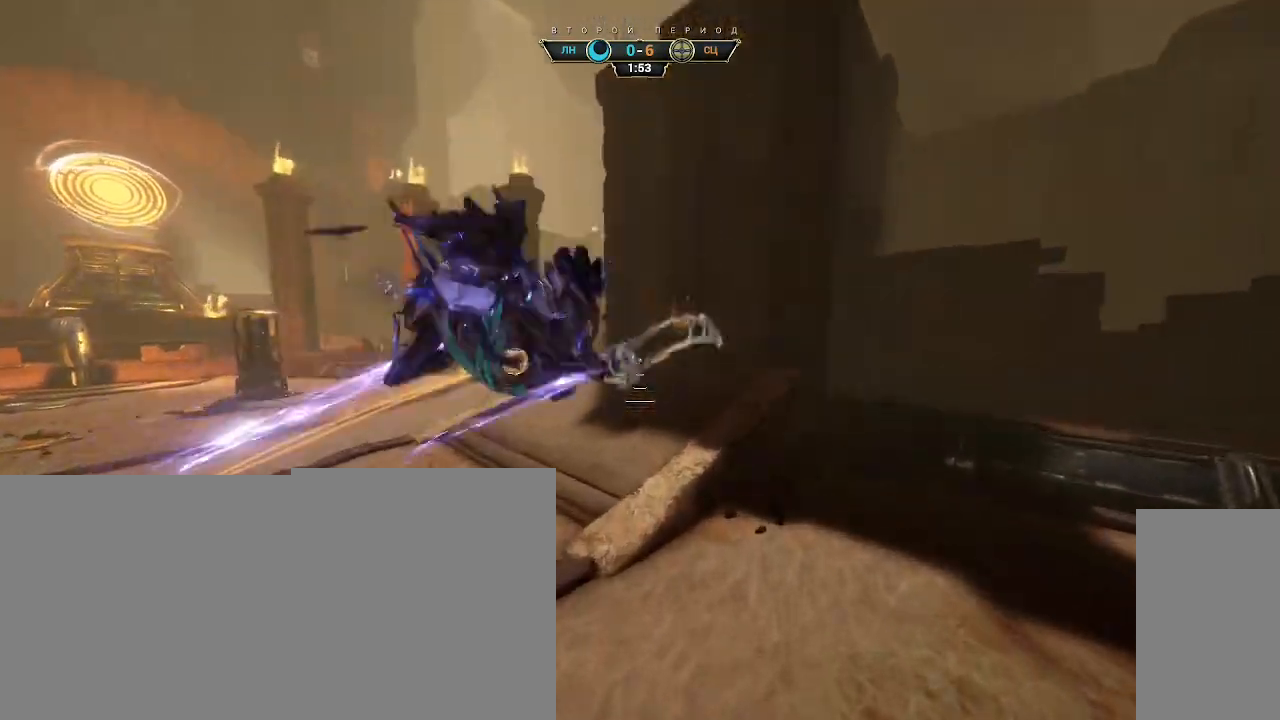
{"keys": ["a"], "mouse": [], "events": [[100, "mouse_right", "down"], [267, "a", "down"], [283, "mouse_right", "up"], [400, "w", "up"]]}
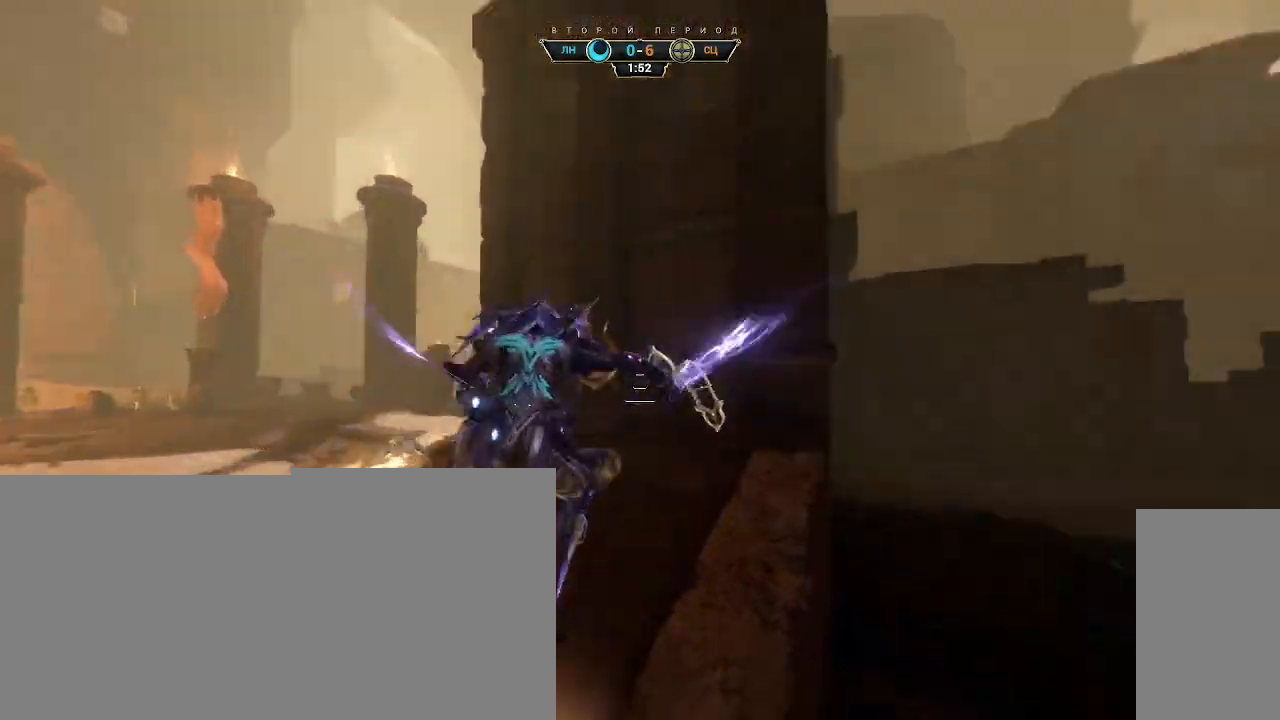
{"keys": ["d", "w"], "mouse": [], "events": [[83, "e", "down"], [150, "e", "up"], [167, "s", "down"], [350, "d", "down"], [433, "s", "up"], [450, "a", "up"], [500, "w", "down"]]}
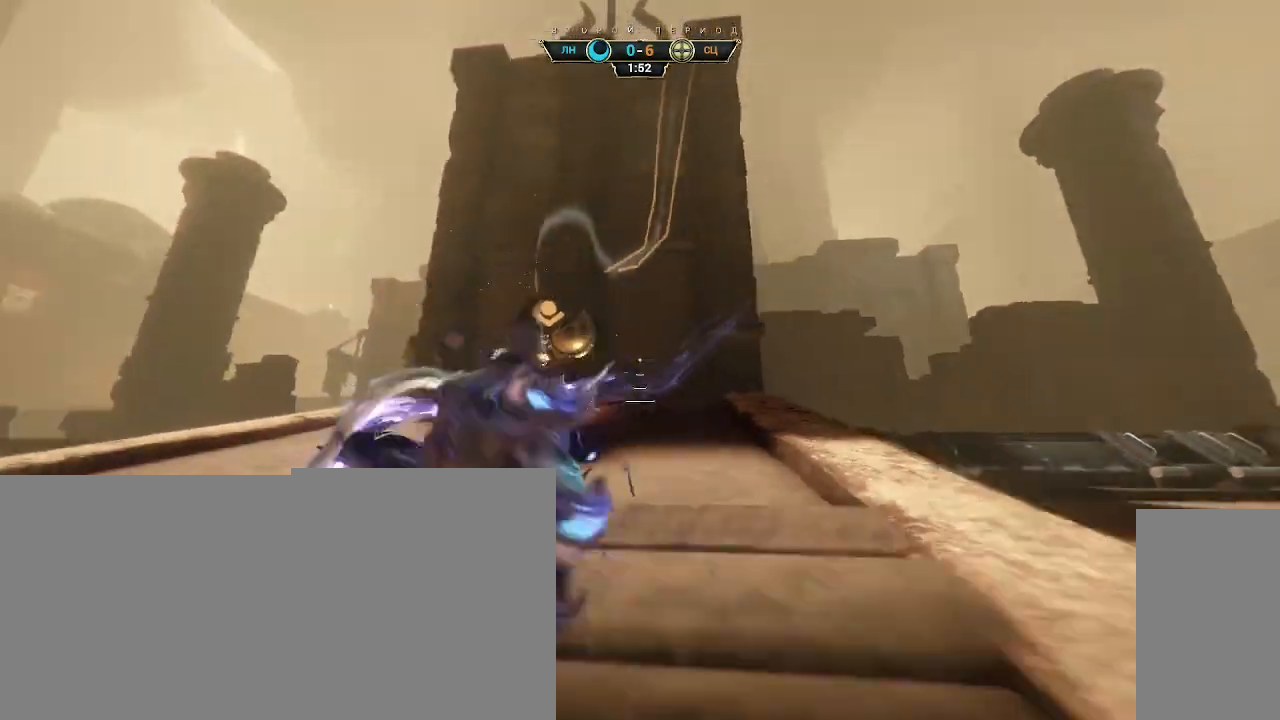
{"keys": ["w"], "mouse": [], "events": [[367, "d", "up"], [400, "ctrl", "down"], [450, "space", "down"], [483, "ctrl", "up"], [500, "space", "up"]]}
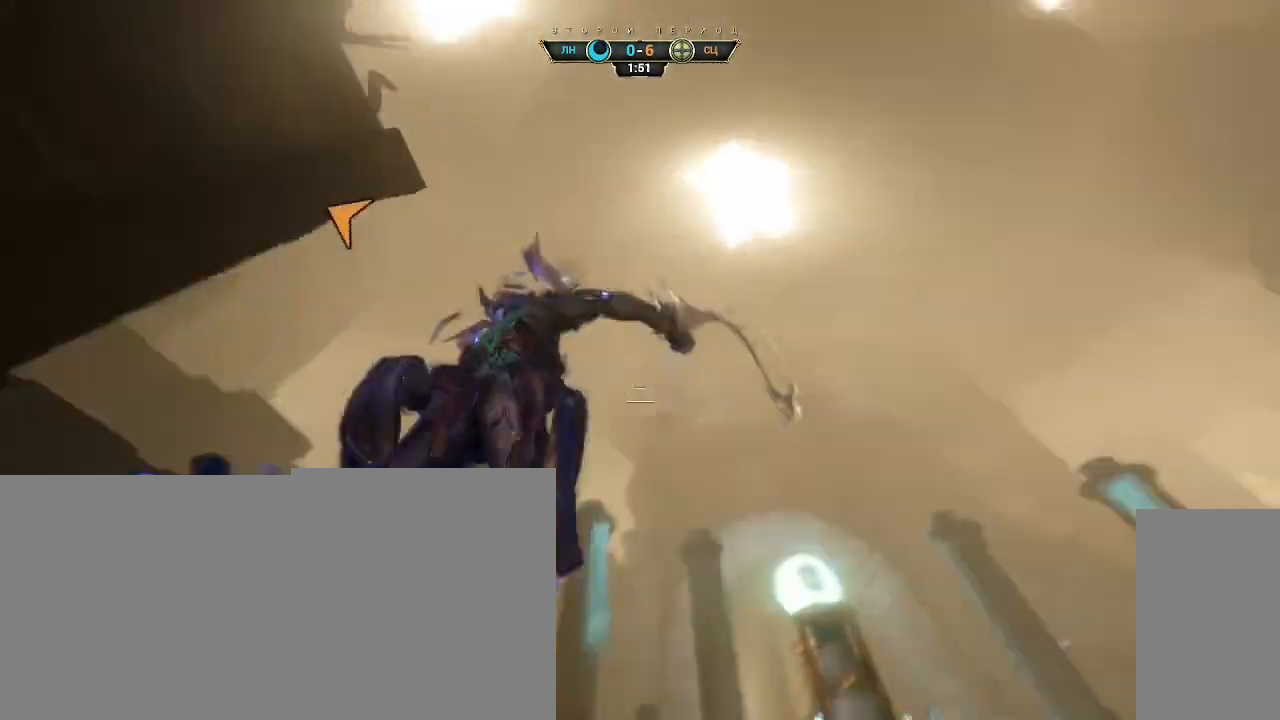
{"keys": ["a", "w"], "mouse": [], "events": [[367, "d", "down"], [433, "a", "down"], [433, "d", "up"]]}
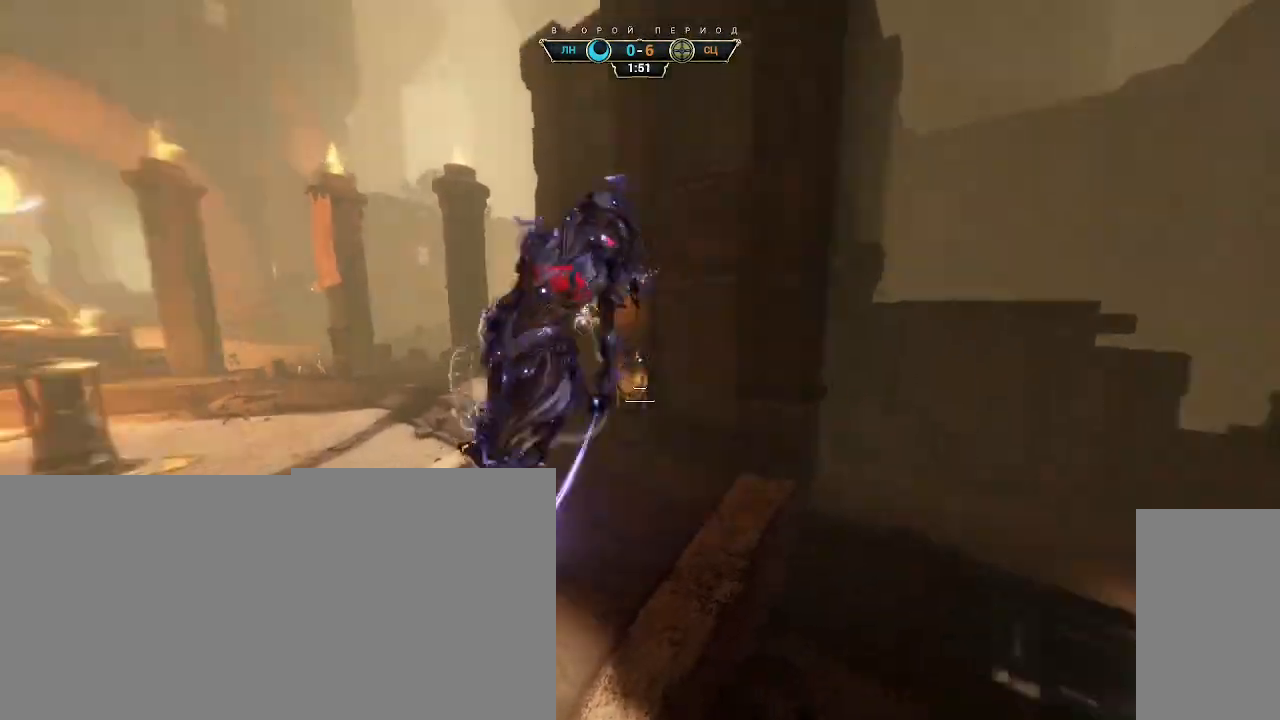
{"keys": ["a"], "mouse": [], "events": [[133, "w", "up"], [233, "w", "down"], [500, "w", "up"]]}
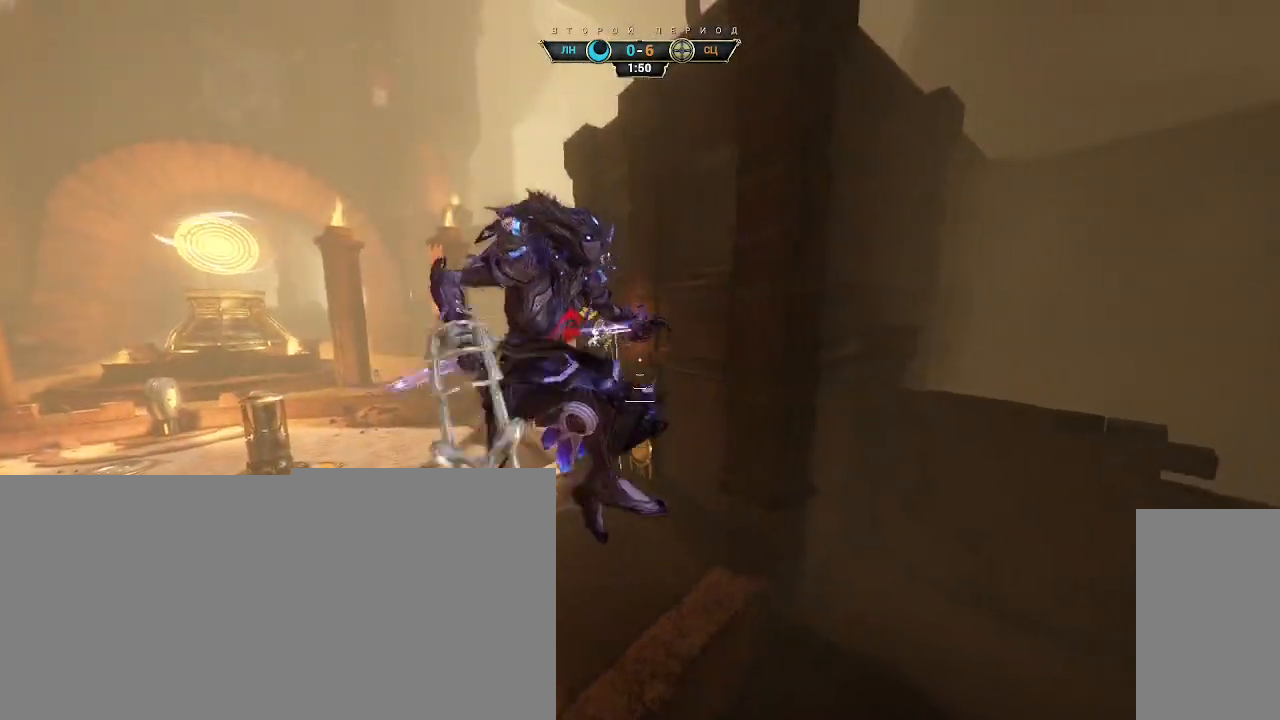
{"keys": ["w"], "mouse": [], "events": [[150, "w", "down"], [183, "space", "down"], [200, "a", "up"], [250, "space", "up"], [367, "a", "down"], [467, "a", "up"]]}
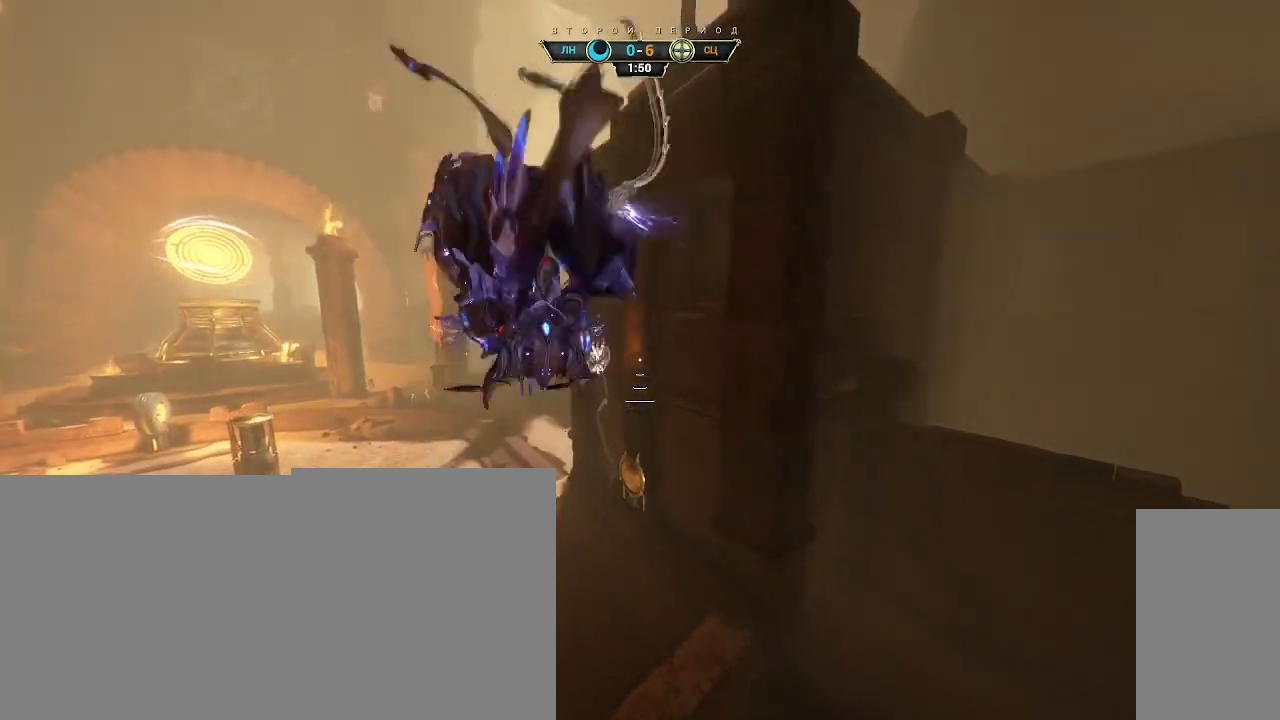
{"keys": [], "mouse": [], "events": [[33, "d", "down"], [50, "a", "down"], [67, "d", "up"], [83, "mouse_right", "down"], [117, "a", "up"], [133, "d", "down"], [250, "d", "up"], [250, "mouse_right", "up"], [417, "w", "up"]]}
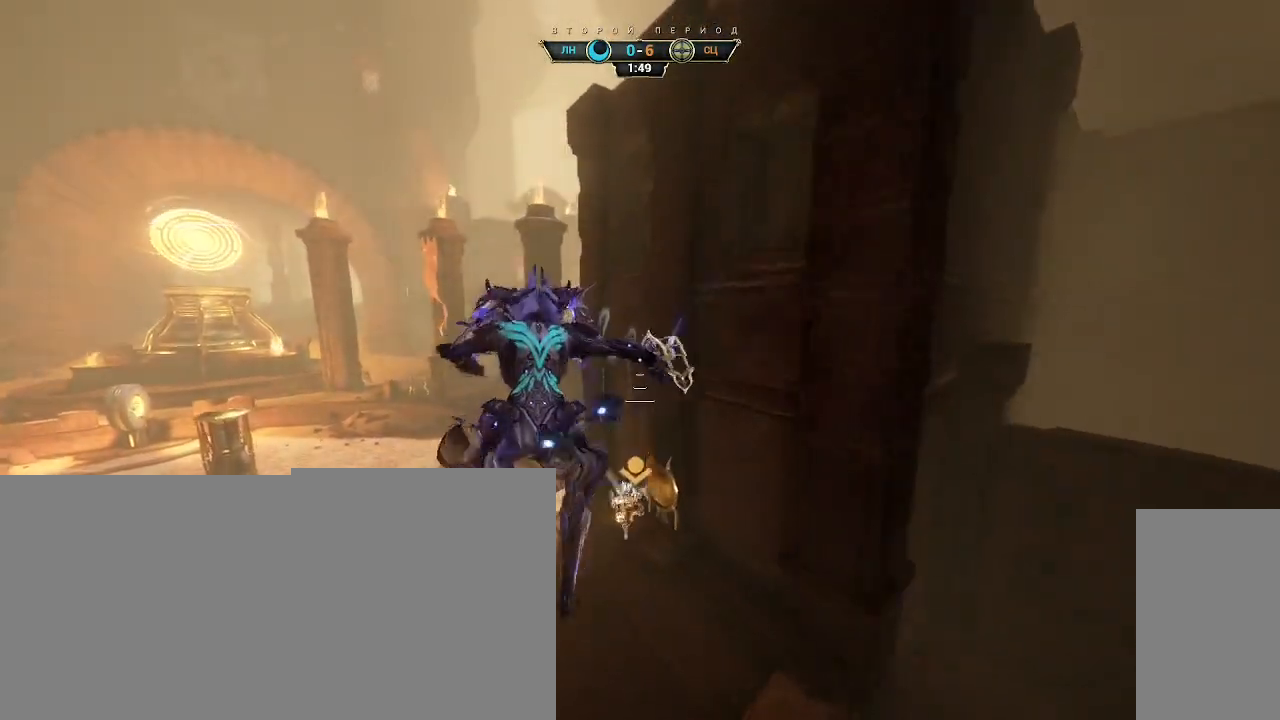
{"keys": ["e", "w"], "mouse": ["right"], "events": [[433, "w", "down"], [483, "e", "down"], [500, "mouse_right", "down"]]}
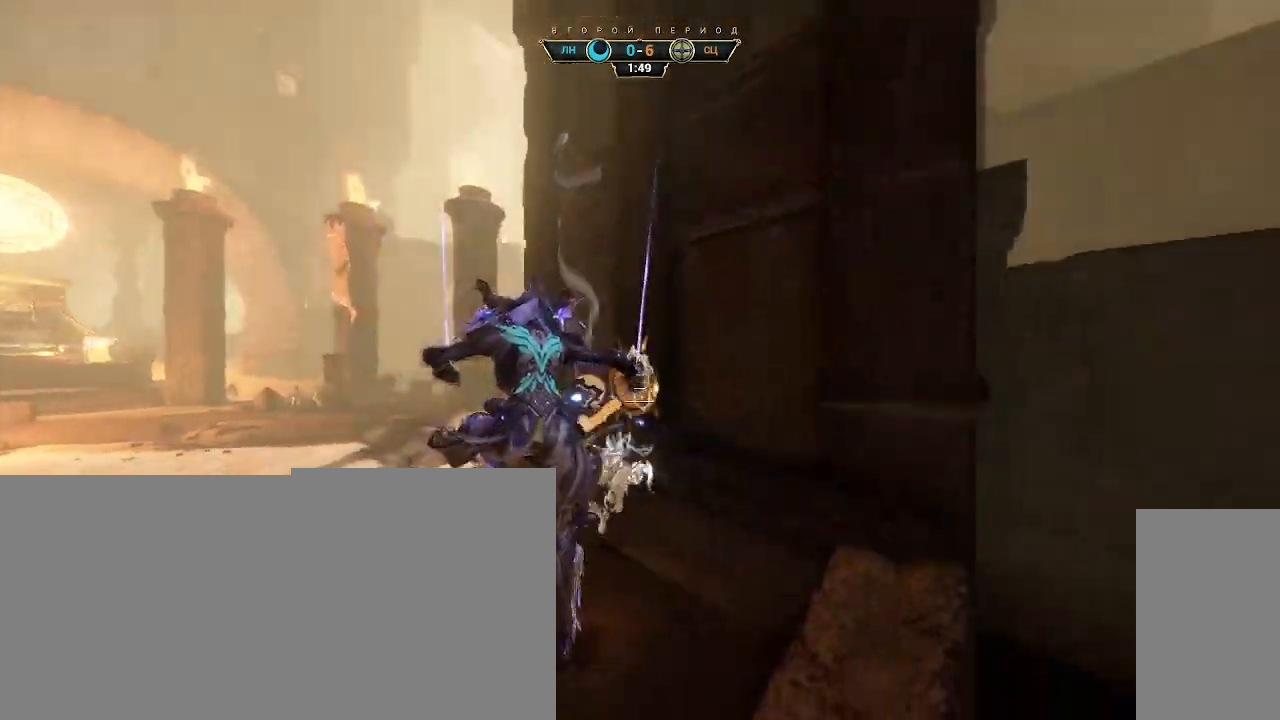
{"keys": ["d", "w"], "mouse": ["right"], "events": [[50, "e", "up"], [100, "a", "down"], [200, "a", "up"], [267, "a", "down"], [350, "a", "up"], [483, "d", "down"]]}
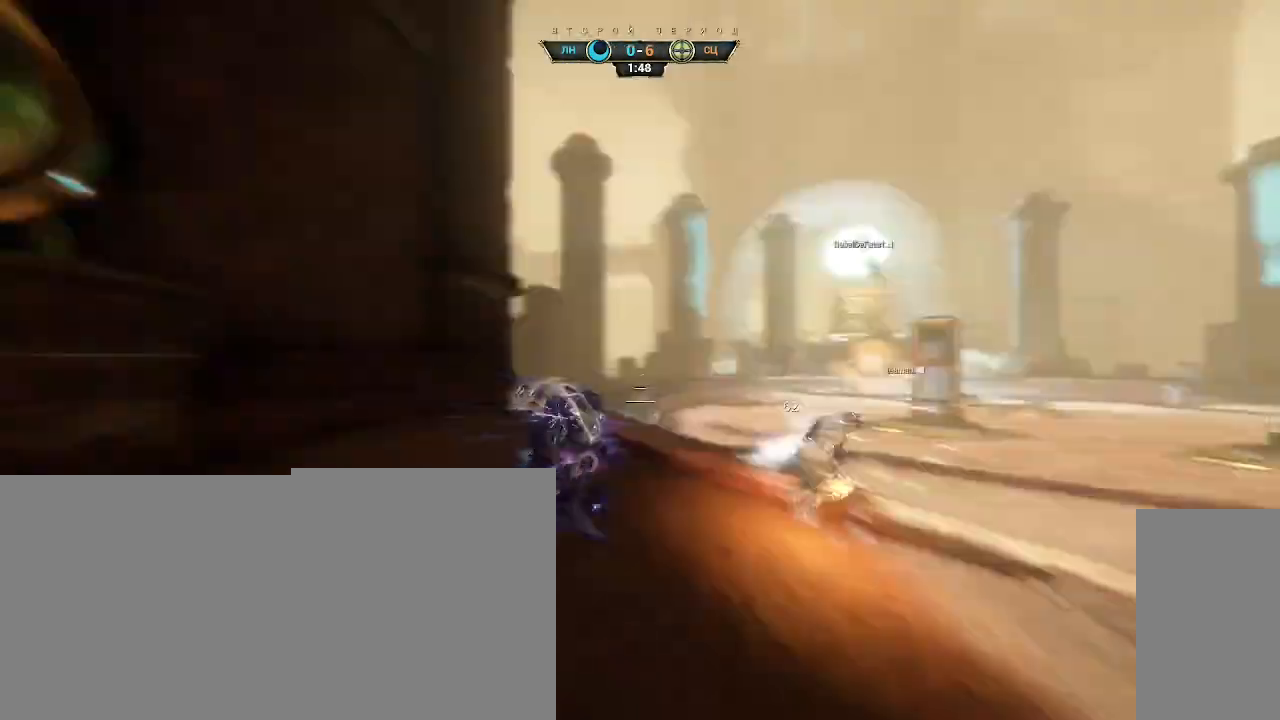
{"keys": ["w"], "mouse": ["right"], "events": [[83, "mouse_right", "up"], [117, "d", "up"], [300, "ctrl", "down"], [333, "space", "down"], [383, "space", "up"], [417, "ctrl", "up"], [483, "mouse_right", "down"]]}
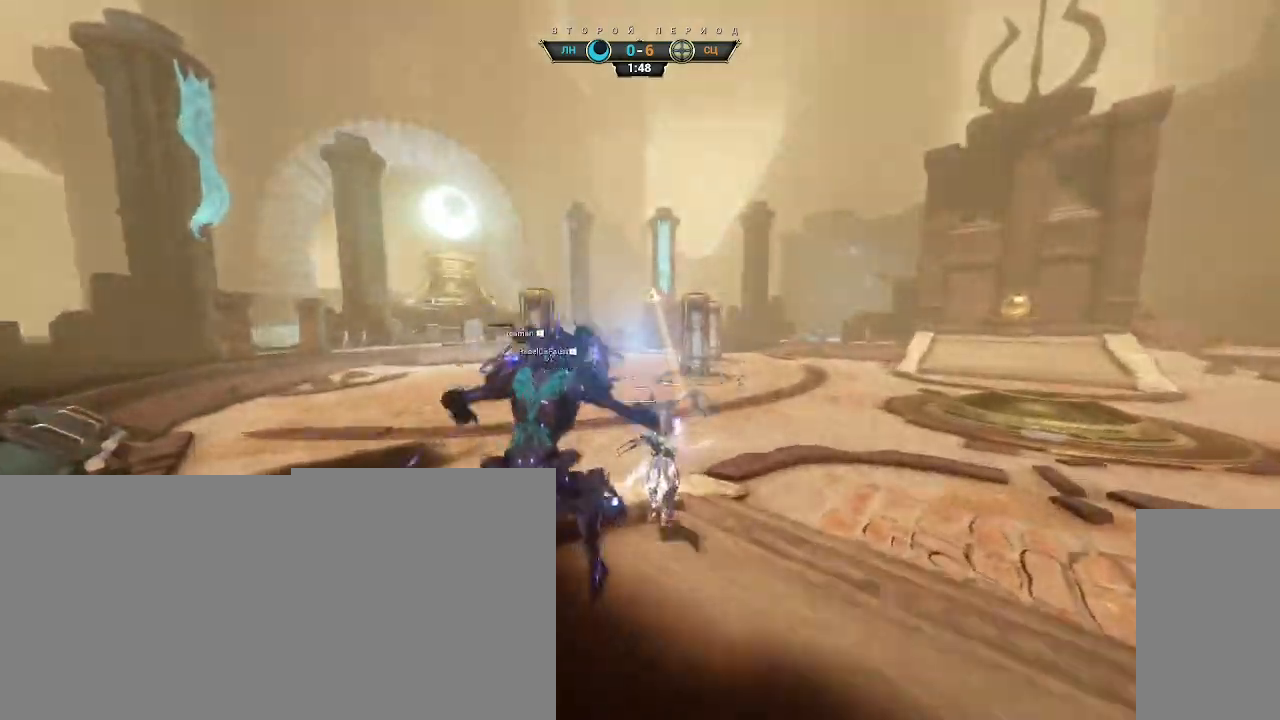
{"keys": ["a", "w"], "mouse": [], "events": [[100, "mouse_right", "up"], [133, "e", "down"], [217, "e", "up"], [233, "a", "down"], [383, "a", "up"], [467, "a", "down"]]}
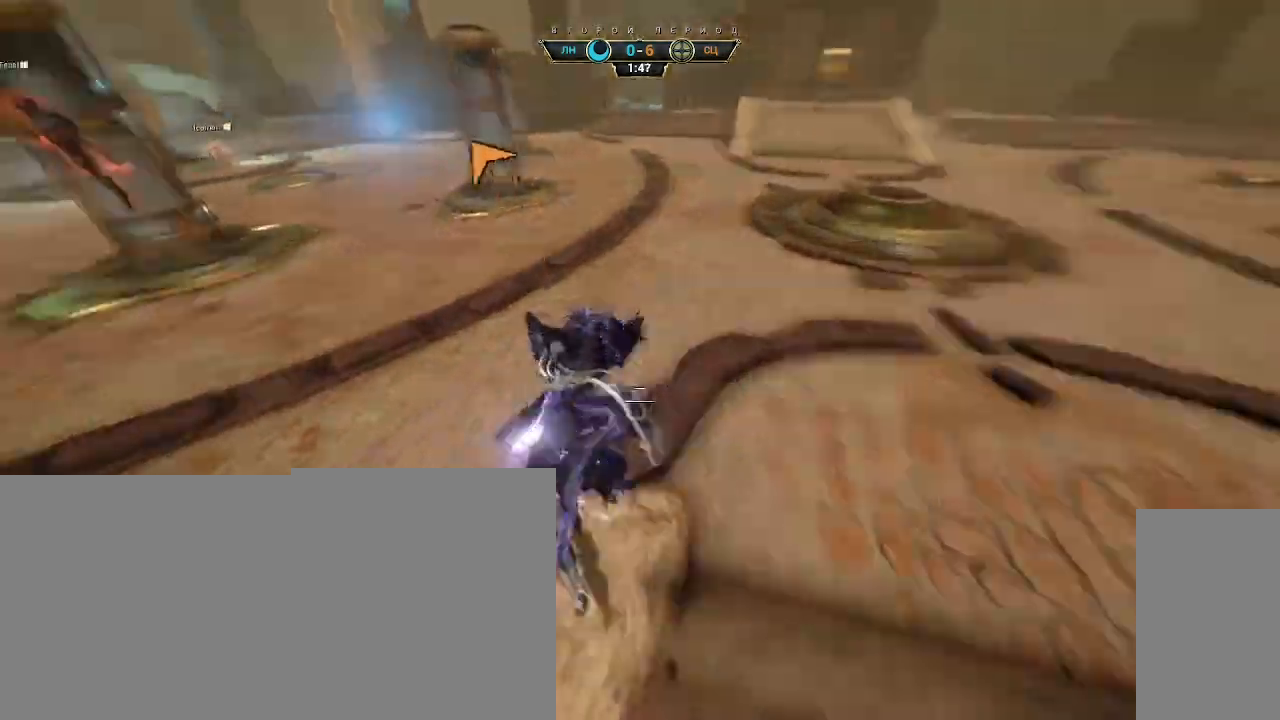
{"keys": ["ctrl", "w"], "mouse": [], "events": [[50, "a", "up"], [483, "ctrl", "down"]]}
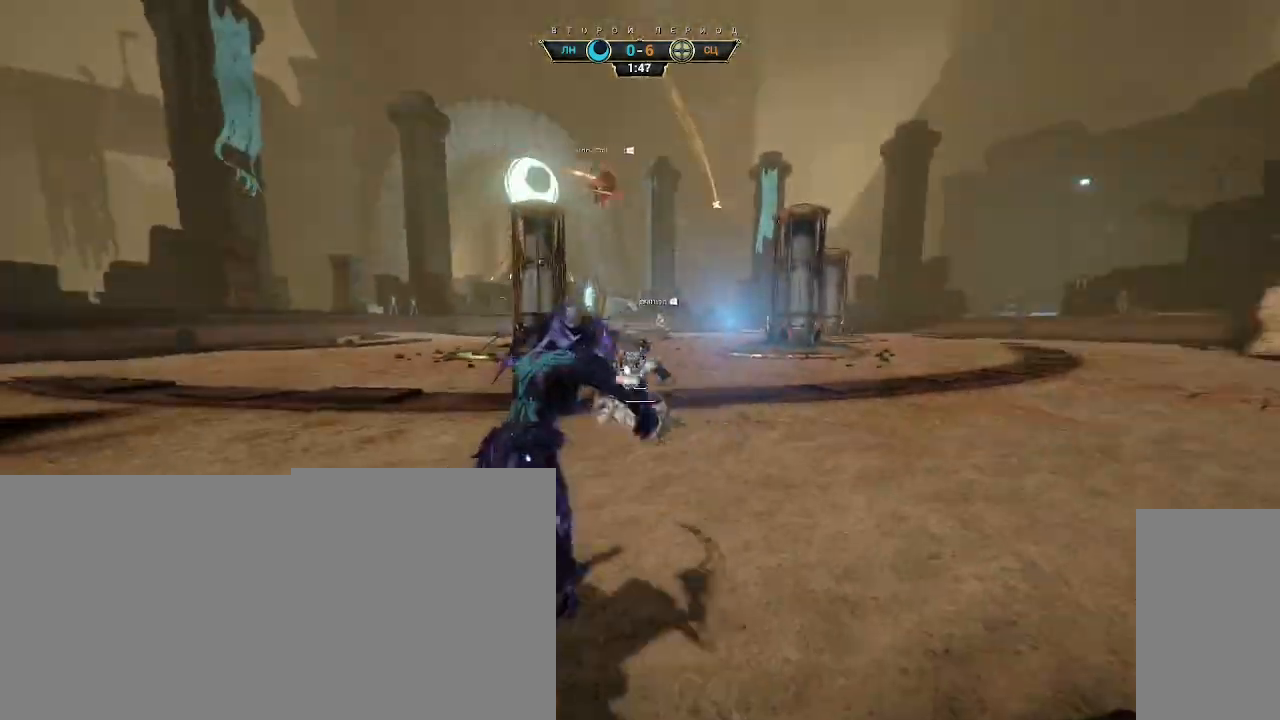
{"keys": ["w"], "mouse": [], "events": [[33, "space", "down"], [83, "space", "up"], [100, "ctrl", "up"], [150, "shift", "down"], [167, "space", "down"], [233, "shift", "up"], [233, "space", "up"]]}
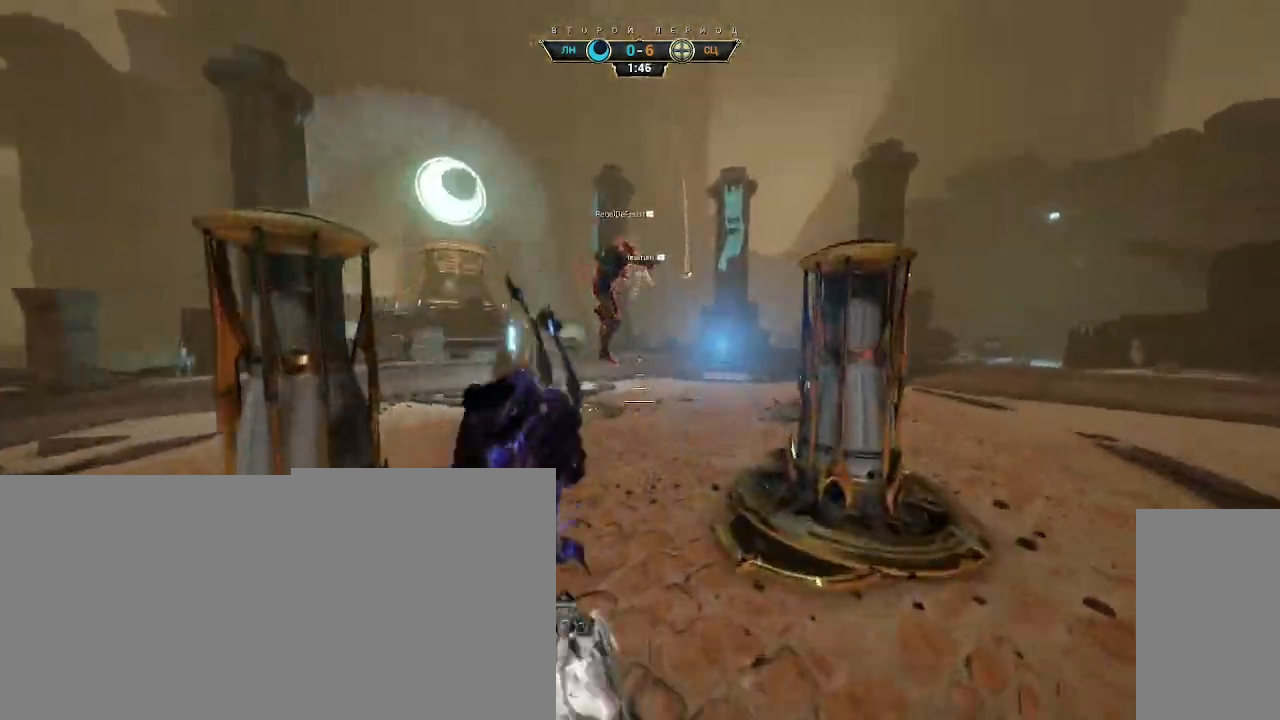
{"keys": [], "mouse": [], "events": [[100, "w", "up"]]}
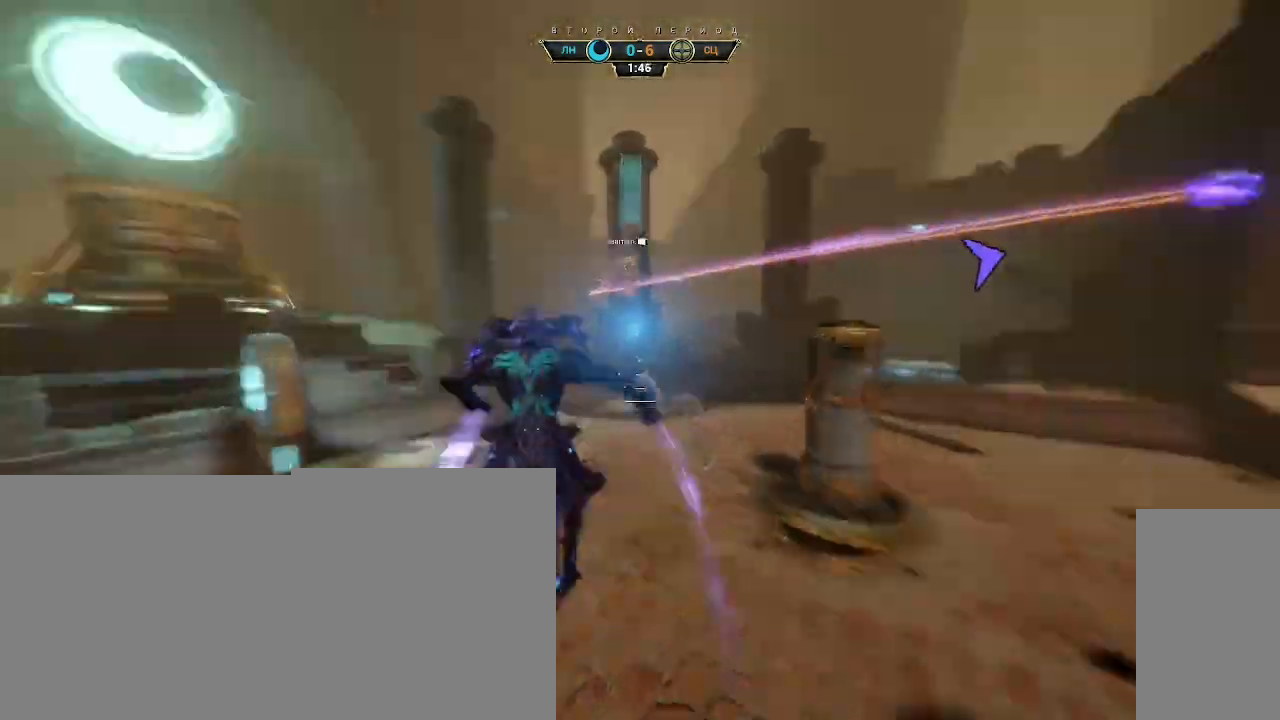
{"keys": ["ctrl", "w"], "mouse": [], "events": [[17, "w", "down"], [500, "ctrl", "down"]]}
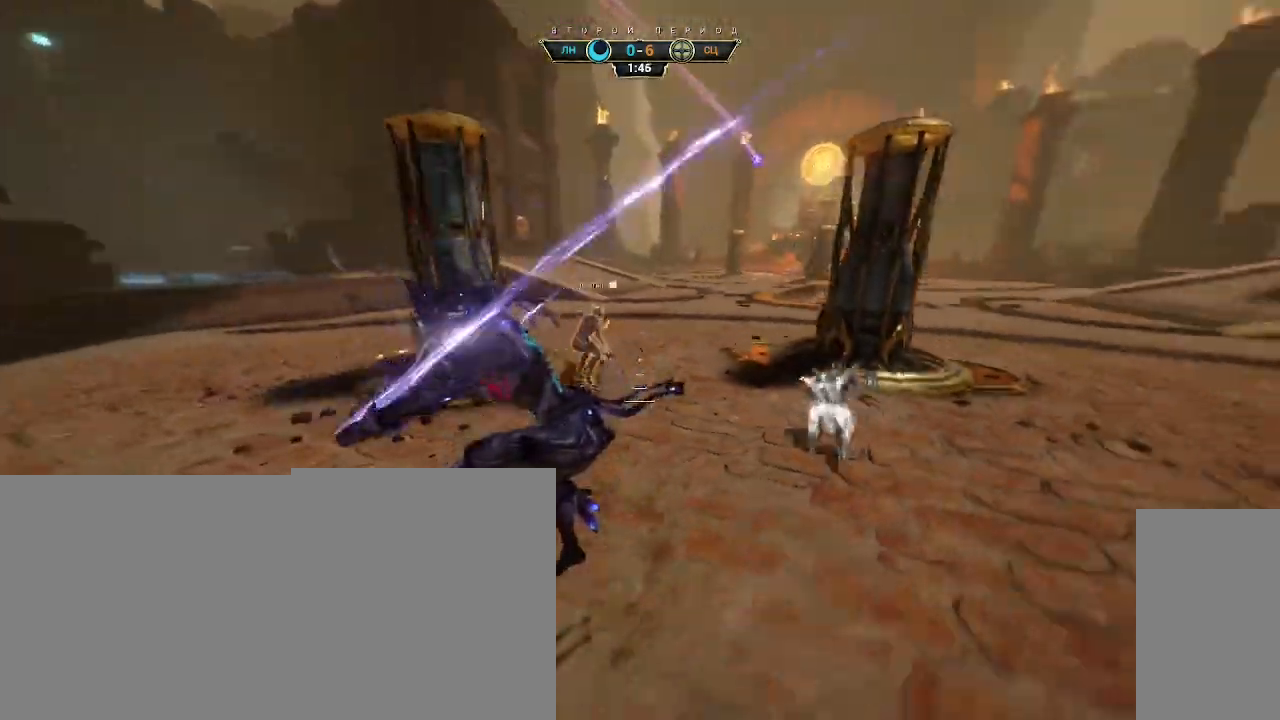
{"keys": ["w"], "mouse": [], "events": [[133, "space", "down"], [167, "ctrl", "up"], [183, "space", "up"], [233, "shift", "down"], [250, "space", "down"], [300, "shift", "up"], [300, "space", "up"], [317, "mouse_right", "down"], [450, "mouse_right", "up"]]}
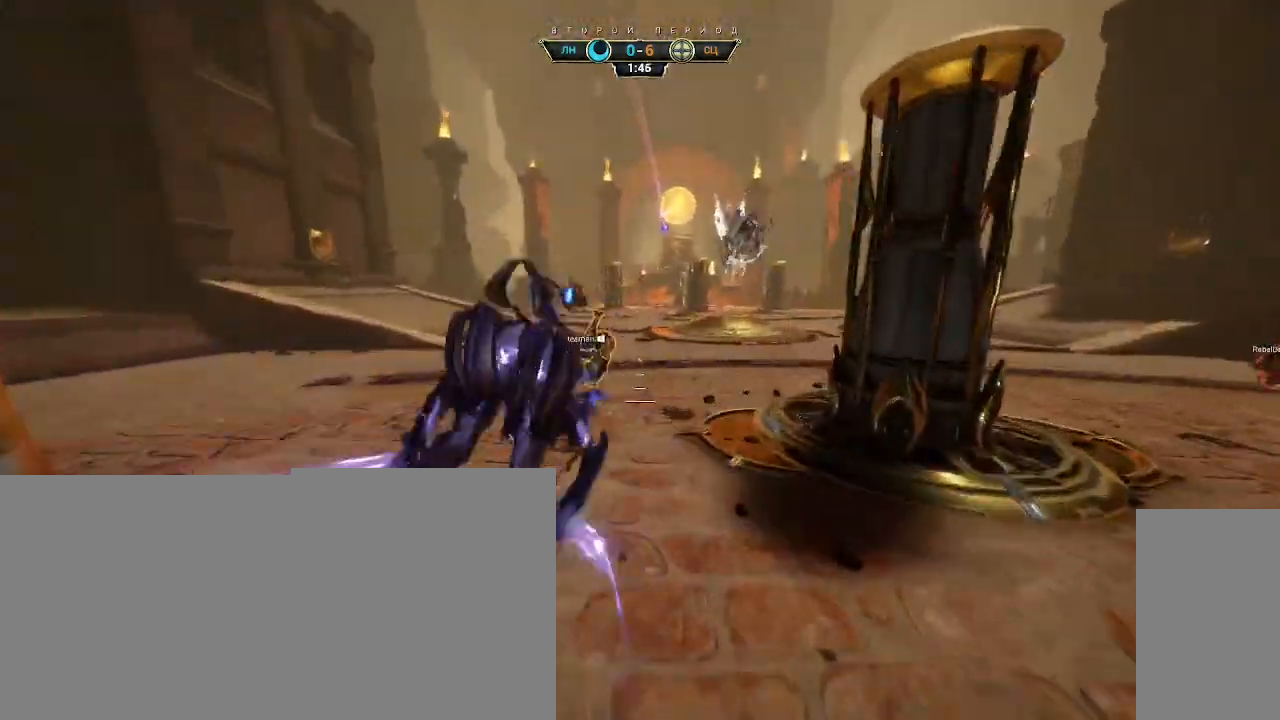
{"keys": ["ctrl", "w"], "mouse": [], "events": [[500, "ctrl", "down"]]}
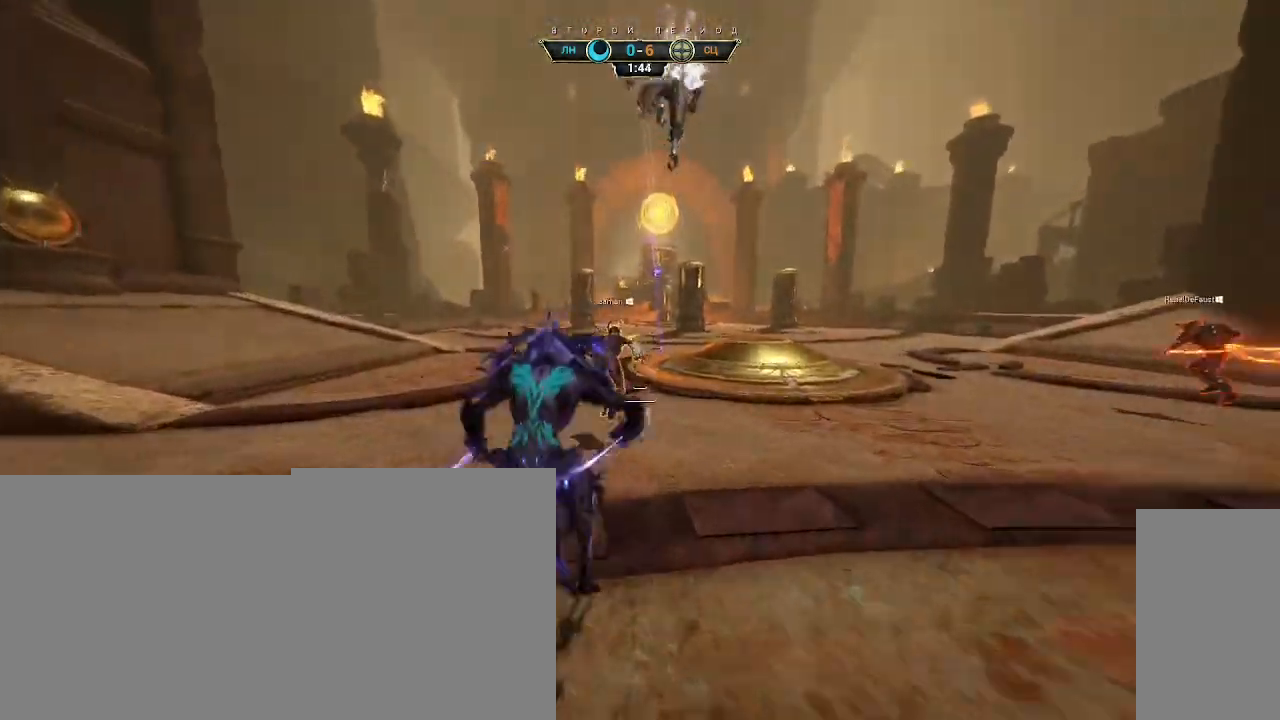
{"keys": ["w"], "mouse": ["right"], "events": [[150, "space", "down"], [200, "space", "up"], [267, "space", "down"], [350, "ctrl", "up"], [350, "space", "up"], [500, "mouse_right", "down"]]}
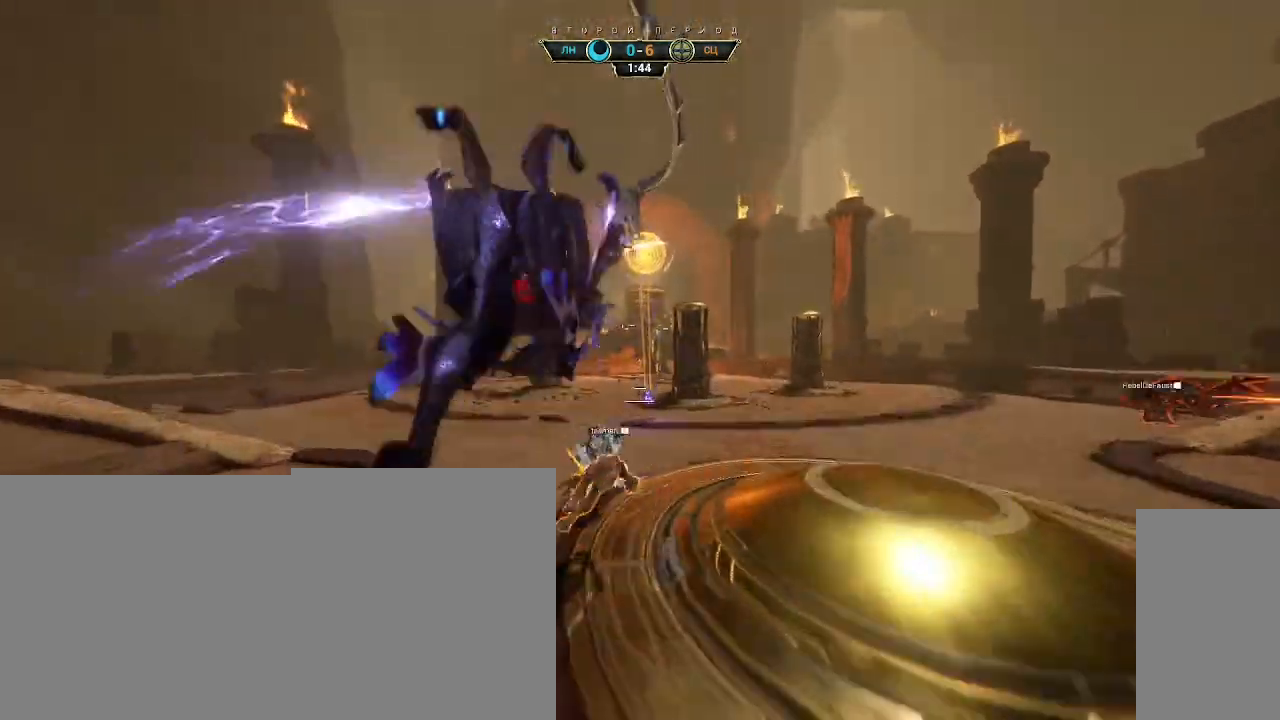
{"keys": ["d", "w"], "mouse": ["right"], "events": [[100, "mouse_right", "up"], [267, "mouse_right", "down"], [283, "ctrl", "down"], [350, "ctrl", "up"], [467, "d", "down"]]}
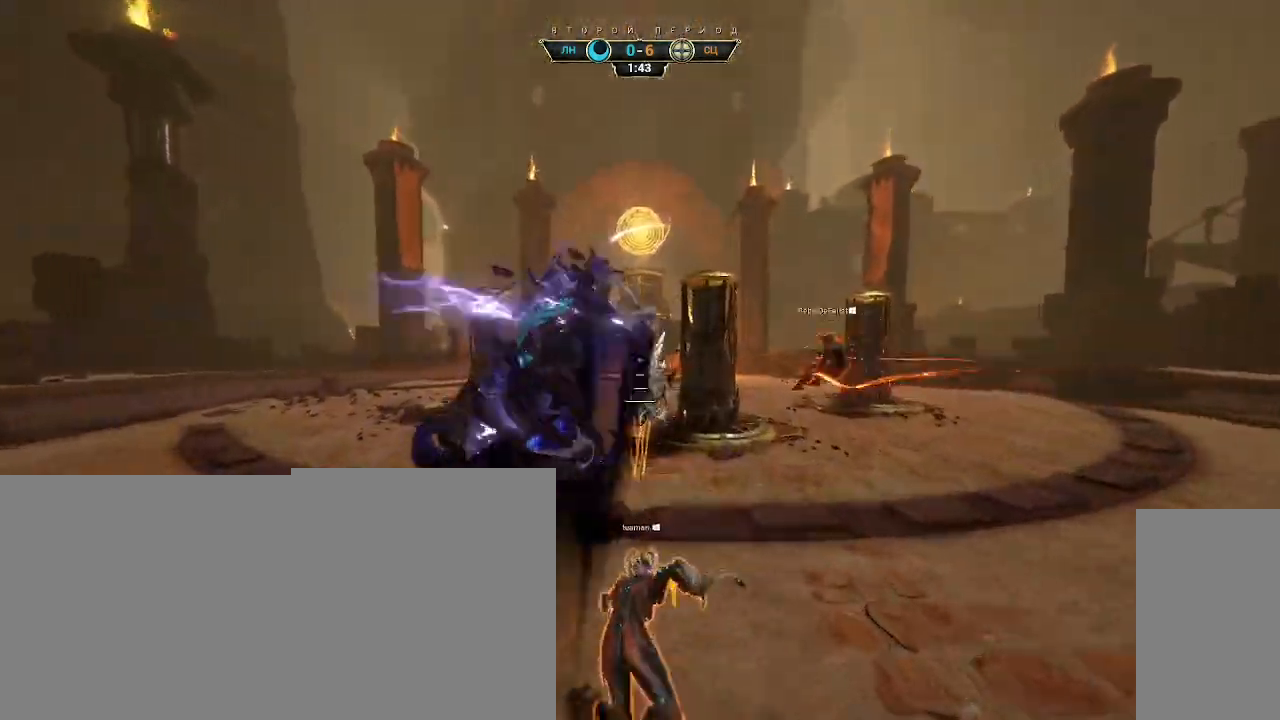
{"keys": ["e", "w"], "mouse": ["right"], "events": [[83, "d", "up"], [450, "e", "down"]]}
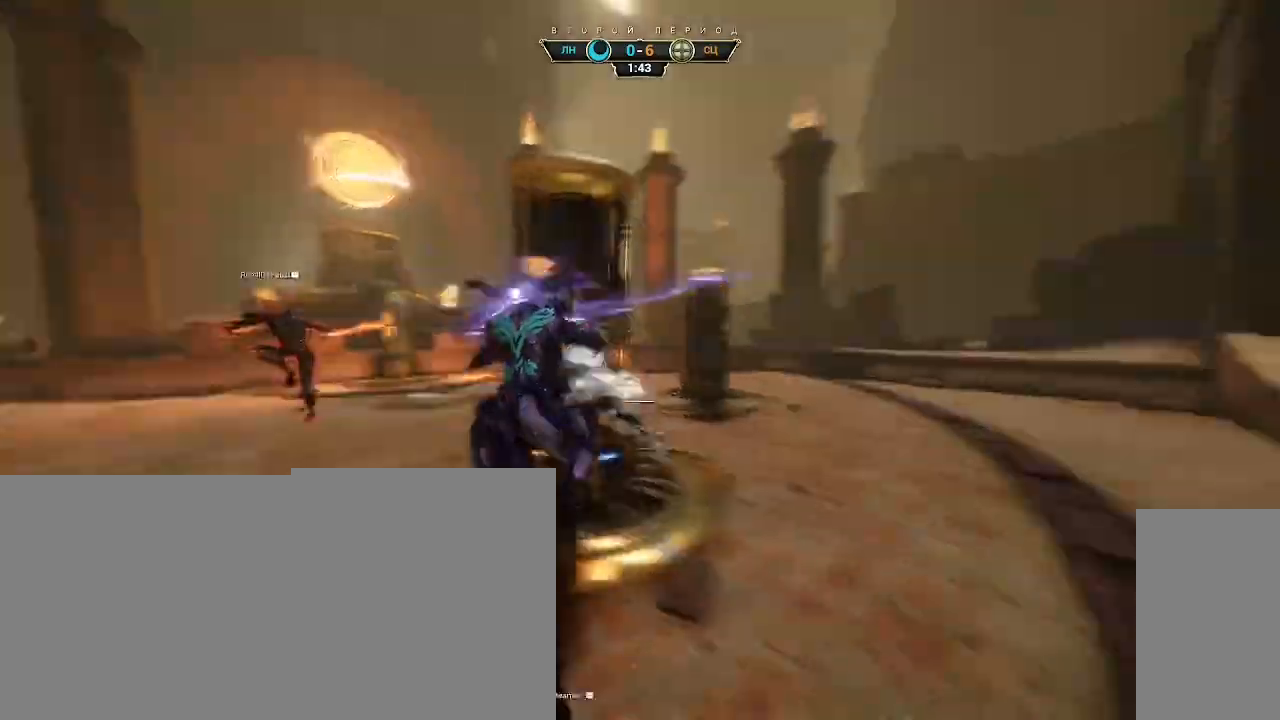
{"keys": ["w"], "mouse": [], "events": [[17, "e", "up"], [267, "d", "down"], [417, "d", "up"], [433, "mouse_right", "up"]]}
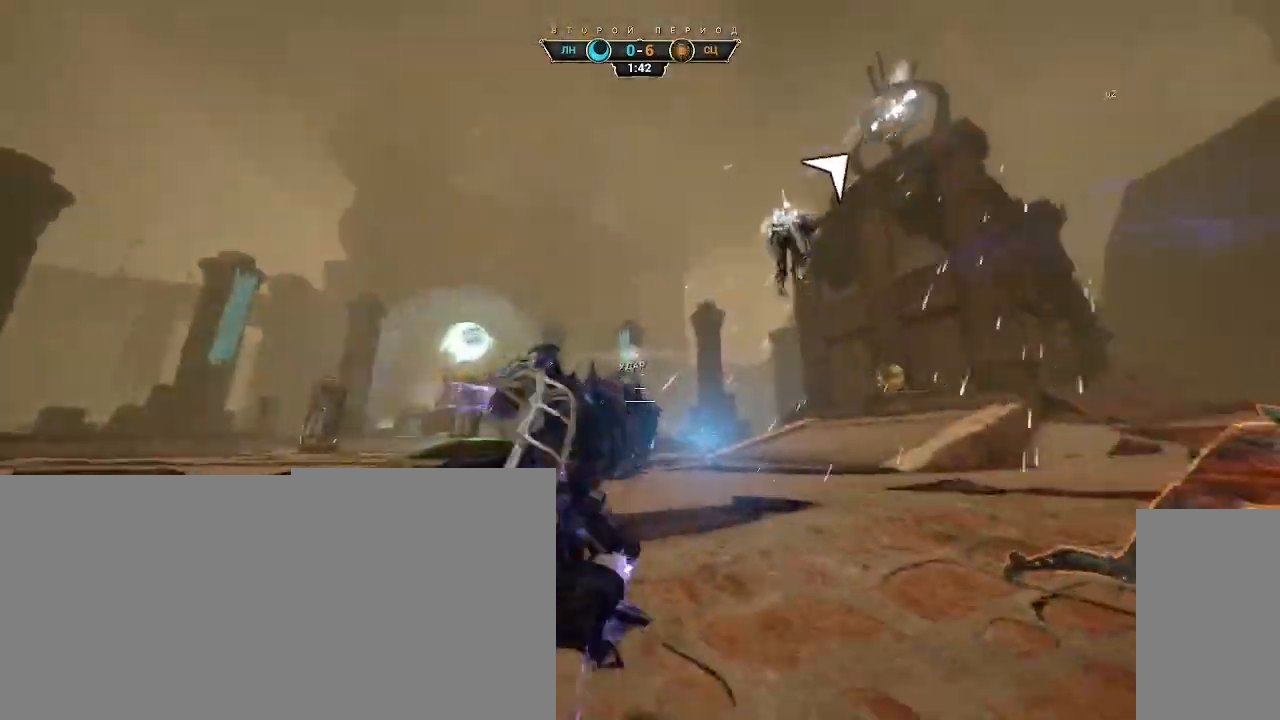
{"keys": ["w"], "mouse": [], "events": [[267, "ctrl", "down"], [300, "space", "down"], [367, "space", "up"], [400, "ctrl", "up"], [433, "space", "down"], [500, "space", "up"]]}
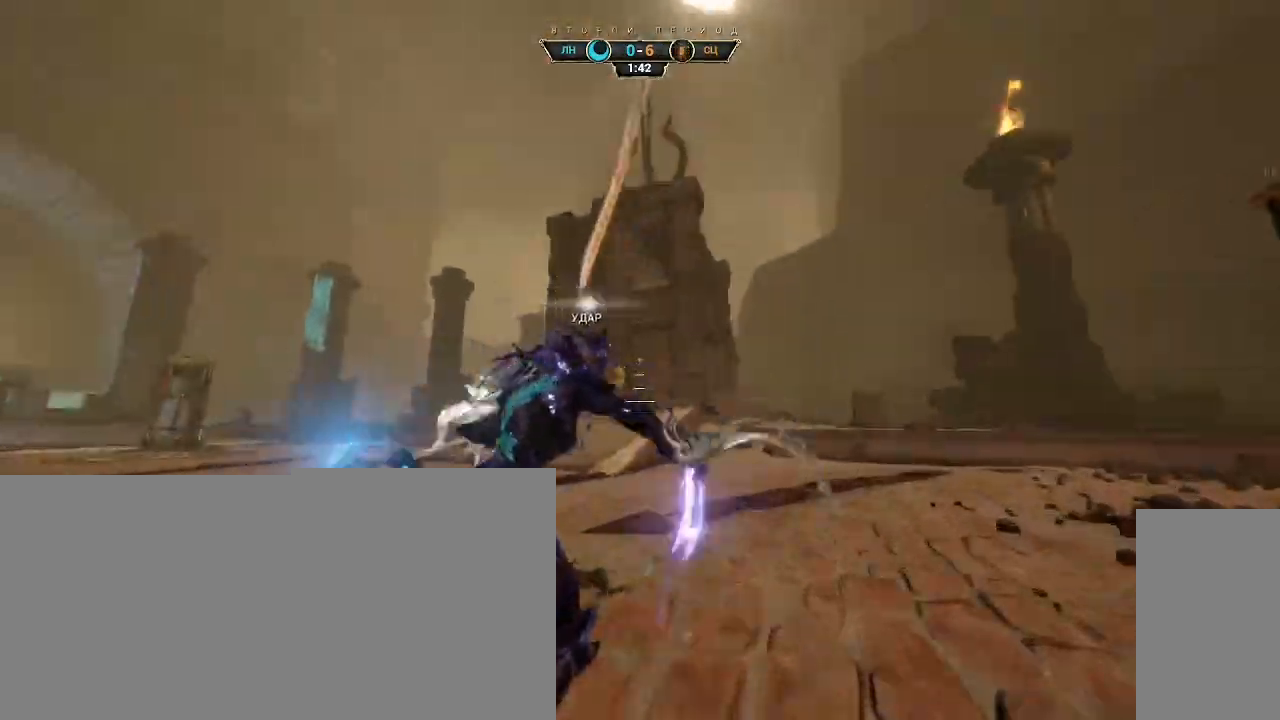
{"keys": ["a", "w"], "mouse": [], "events": [[50, "mouse_right", "down"], [100, "a", "down"], [250, "mouse_right", "up"], [300, "a", "up"], [333, "e", "down"], [400, "e", "up"], [417, "a", "down"]]}
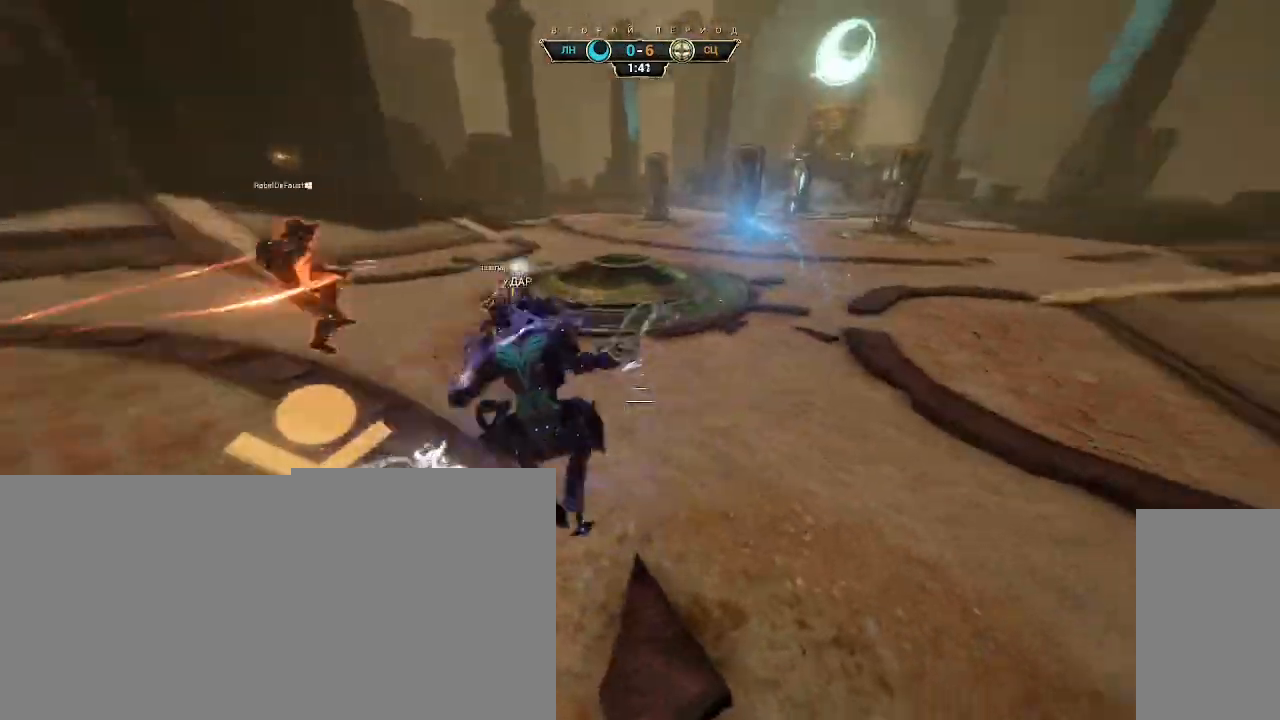
{"keys": ["w"], "mouse": [], "events": [[150, "w", "up"], [167, "d", "down"], [183, "a", "up"], [333, "w", "down"], [483, "d", "up"]]}
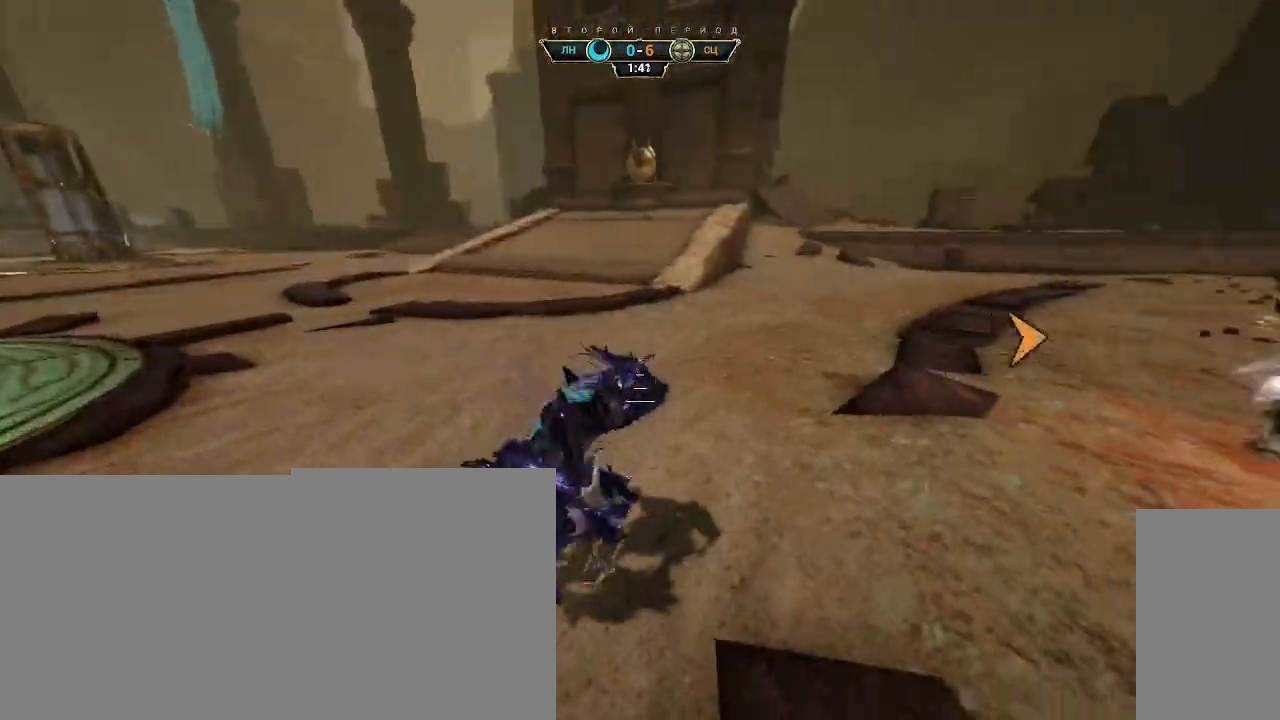
{"keys": ["w"], "mouse": [], "events": []}